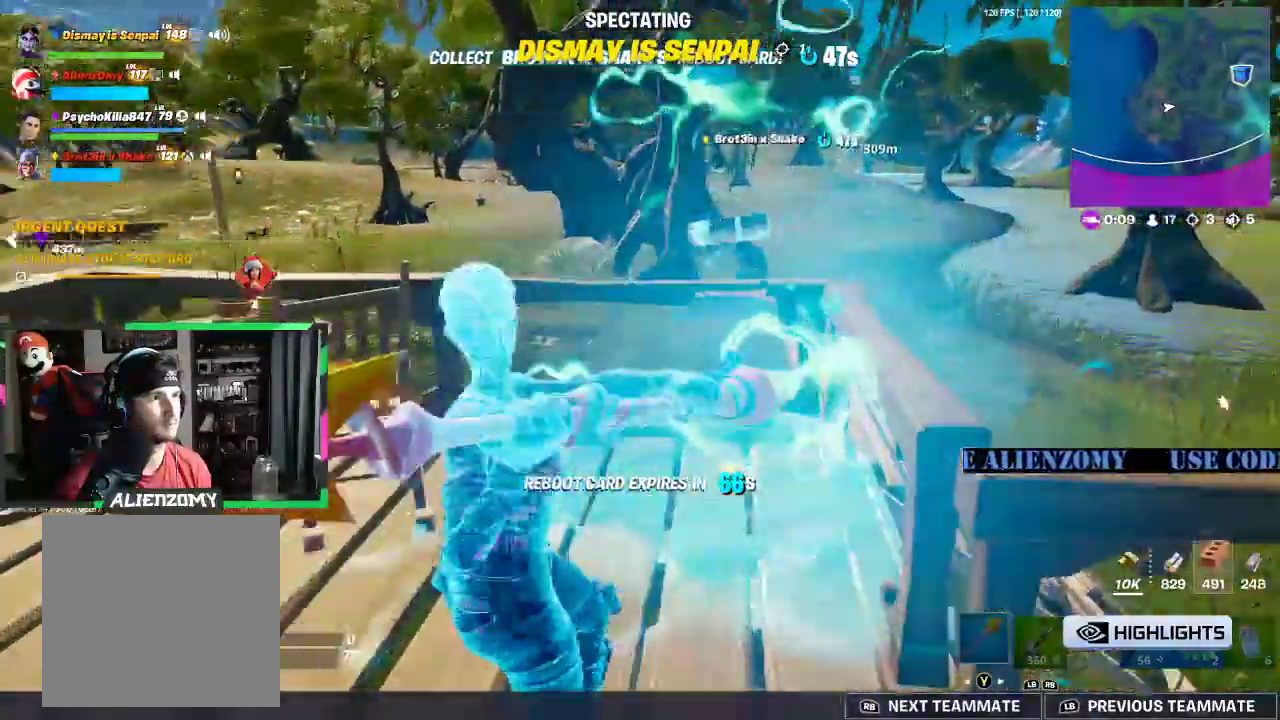
Gameplay with a controller (Xbox layout); each line is a JSON object with the inputs held at the frame after it (dt_ms = milliseconds from this image to that frame). "events" lists button and stick changes between this image and that frame as [ms after this image, input, new state], when the widget could be followed in between.
{"dt_ms": 1000, "buttons": [], "left_stick": "left", "right_stick": "center"}
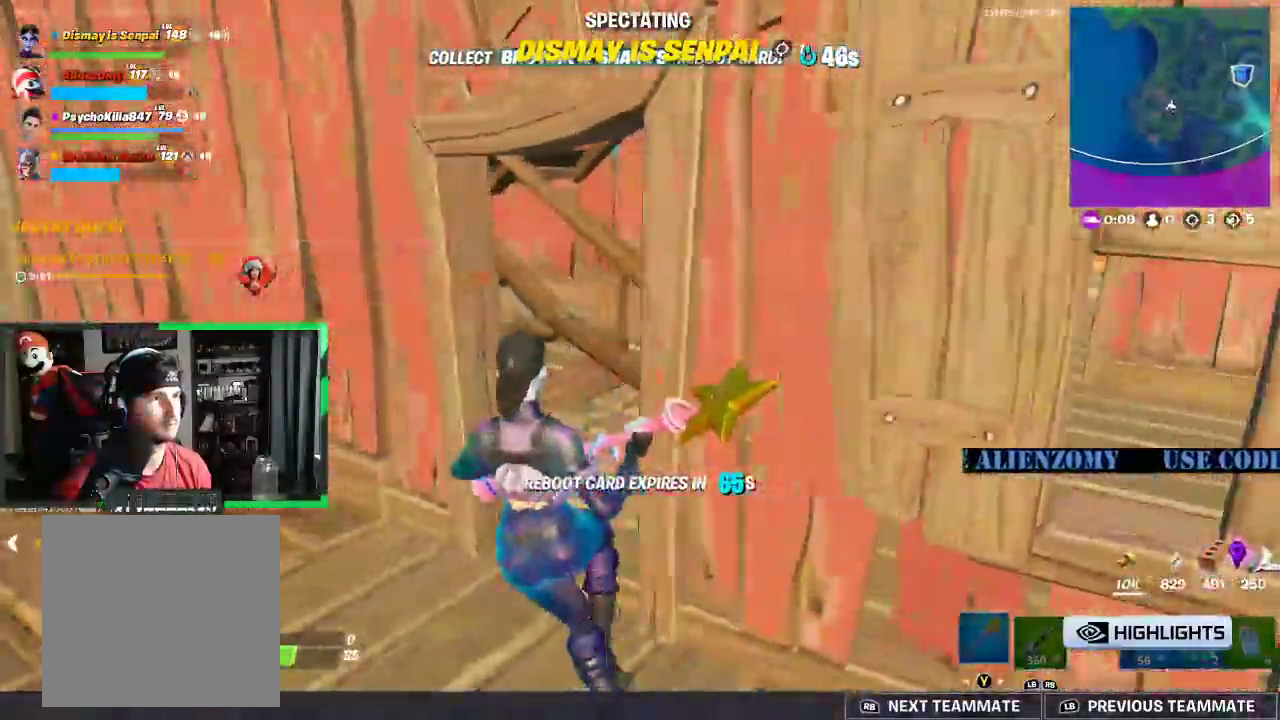
{"dt_ms": 500, "buttons": [], "left_stick": "up-right", "right_stick": "center", "events": [[21, "left_stick", "up-left"], [83, "left_stick", "up-right"]]}
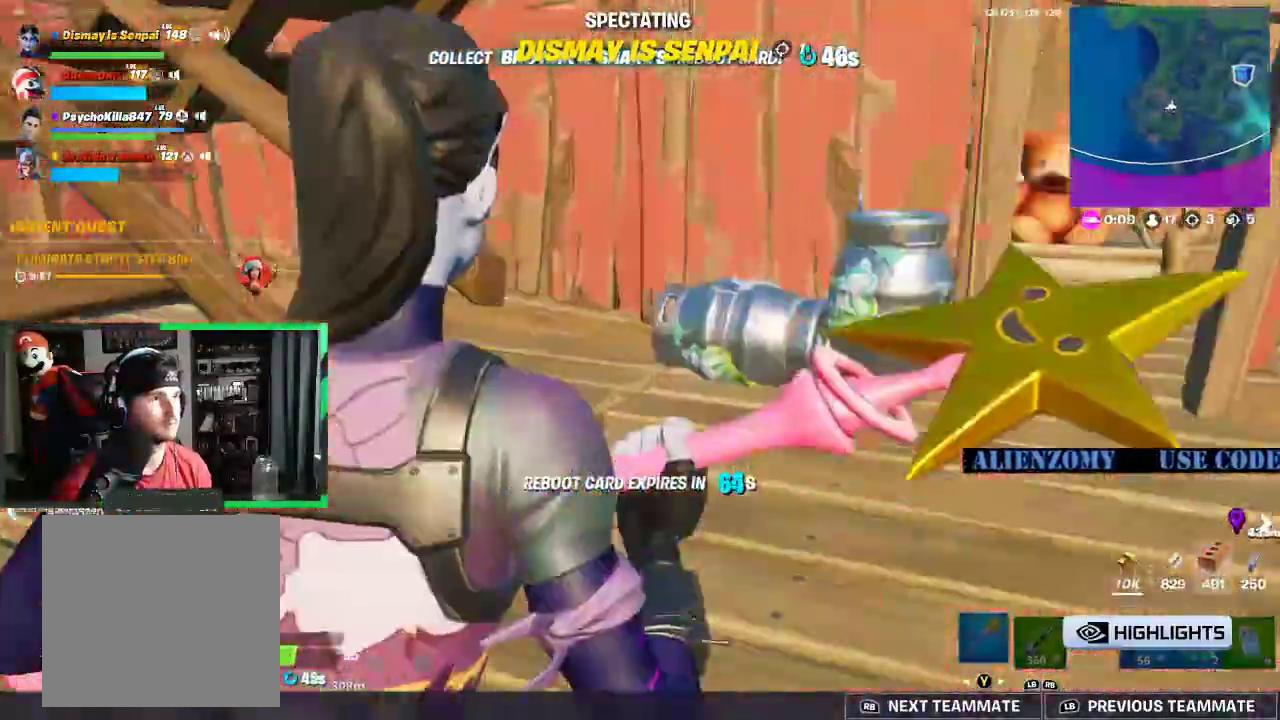
{"dt_ms": 500, "buttons": [], "left_stick": "up-right", "right_stick": "center", "events": []}
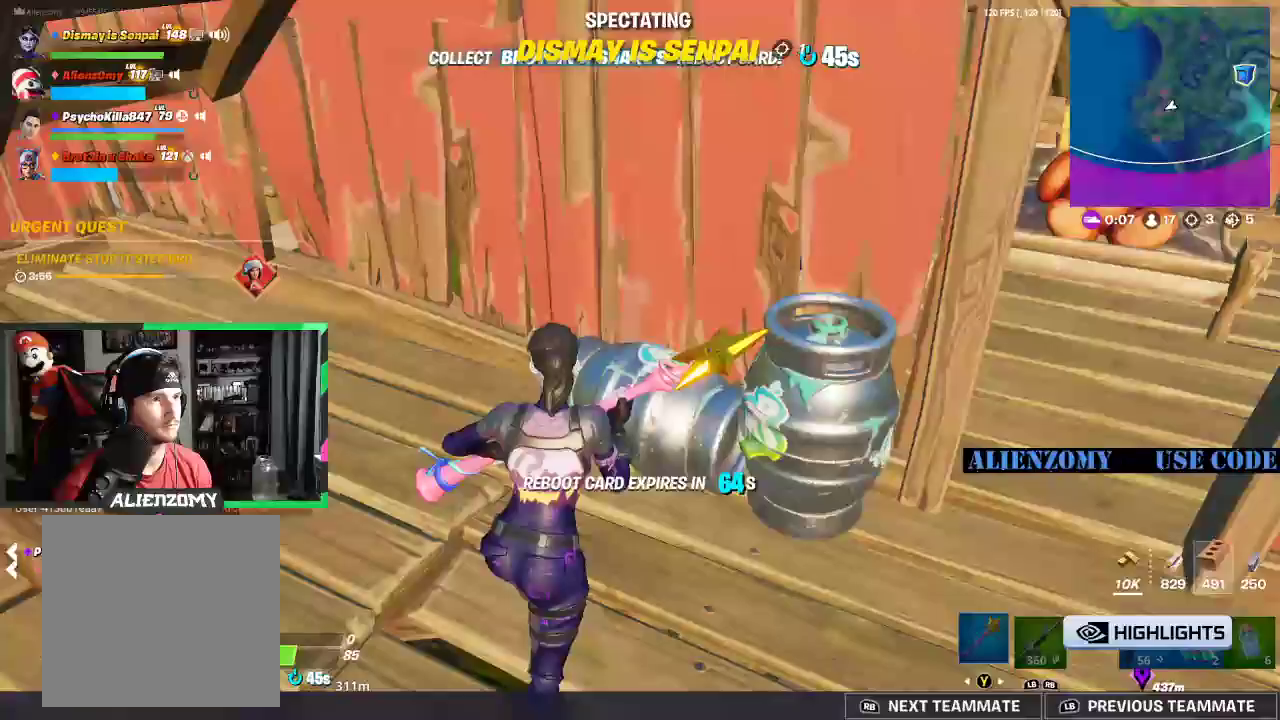
{"dt_ms": 500, "buttons": [], "left_stick": "center", "right_stick": "center", "events": [[208, "left_stick", "up-left"], [271, "left_stick", "left"], [438, "left_stick", "center"]]}